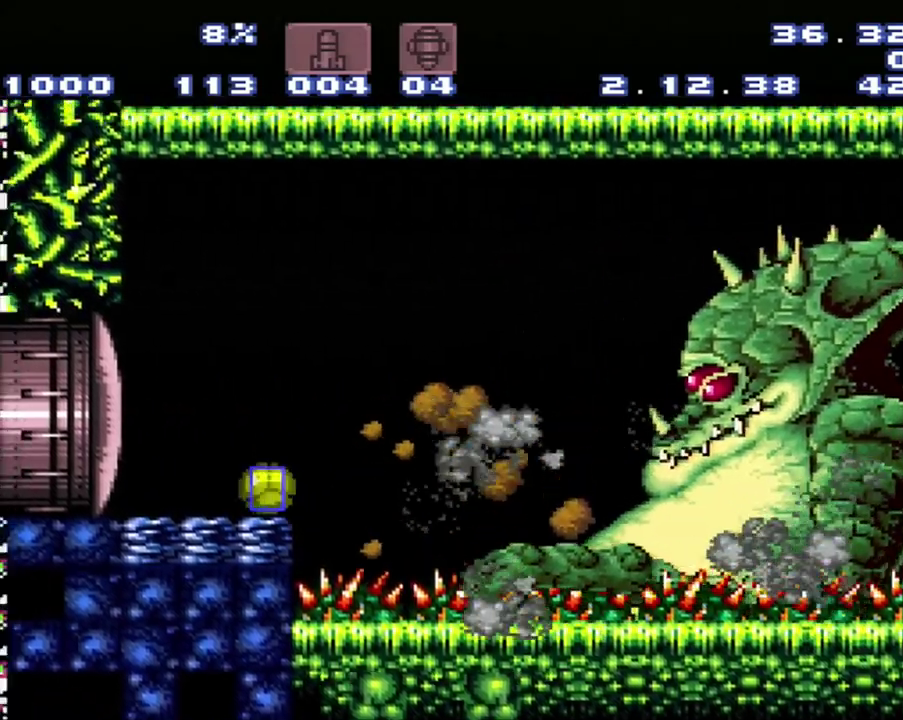
Gameplay with a controller (Nintendo layout); each line is a JSON object with the inputs held at the frame after it. "events" lists button and stick changes between this image and that frame as [ms after this image, input, new state], when the widget could be followed in between. Not read: L3 R3.
{"buttons": ["DPAD_UP"], "events": [[150, "DPAD_UP", "down"]]}
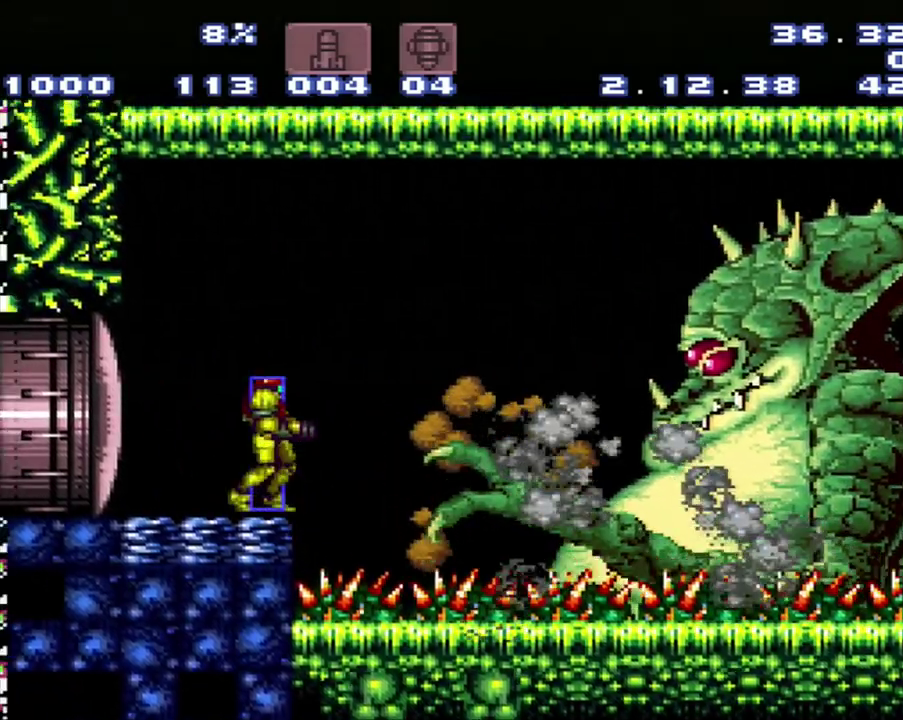
{"buttons": ["Y"], "events": [[100, "Y", "down"], [133, "DPAD_UP", "up"]]}
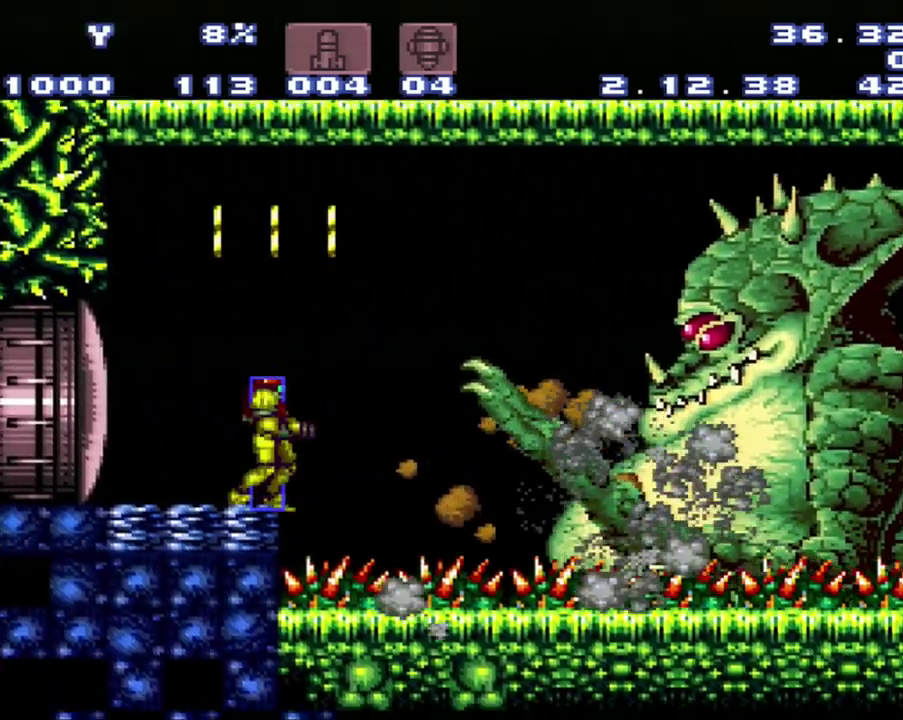
{"buttons": ["Y"], "events": []}
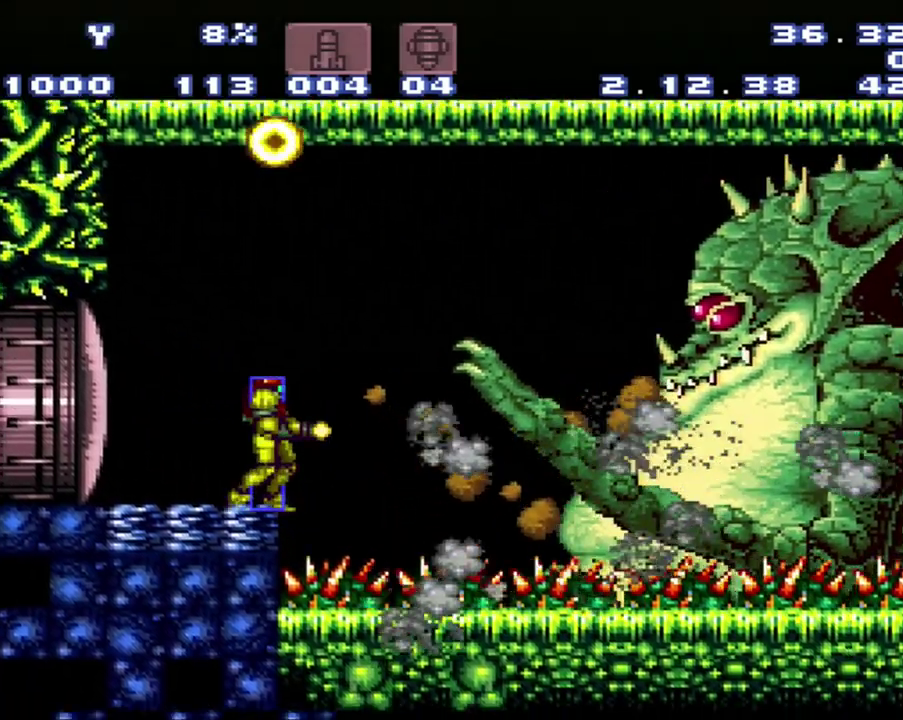
{"buttons": ["B", "Y"], "events": [[450, "B", "down"]]}
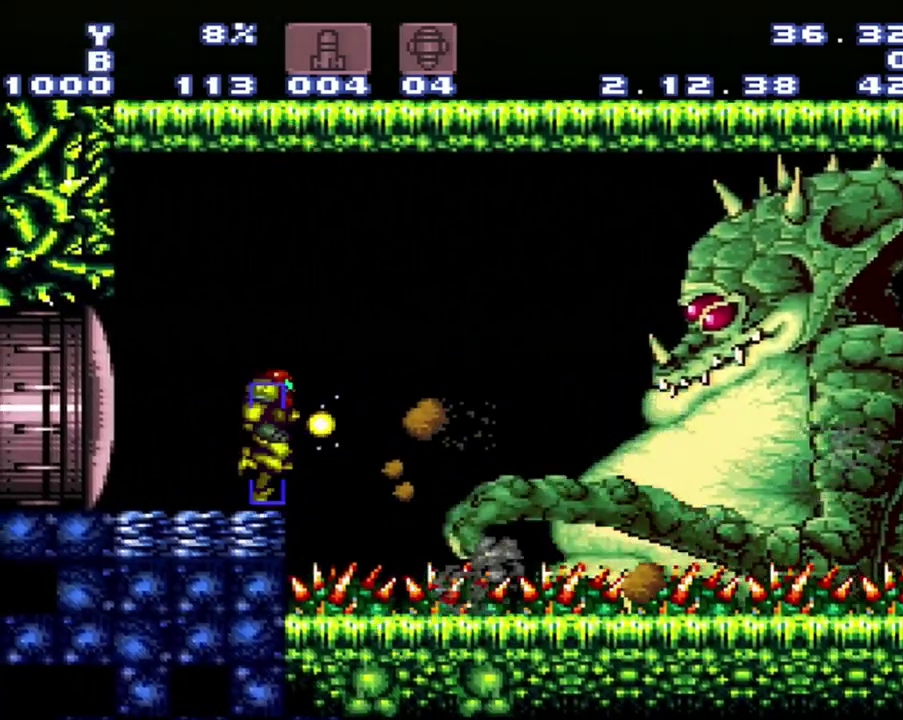
{"buttons": [], "events": [[217, "B", "up"], [217, "Y", "up"], [283, "X", "down"], [483, "X", "up"]]}
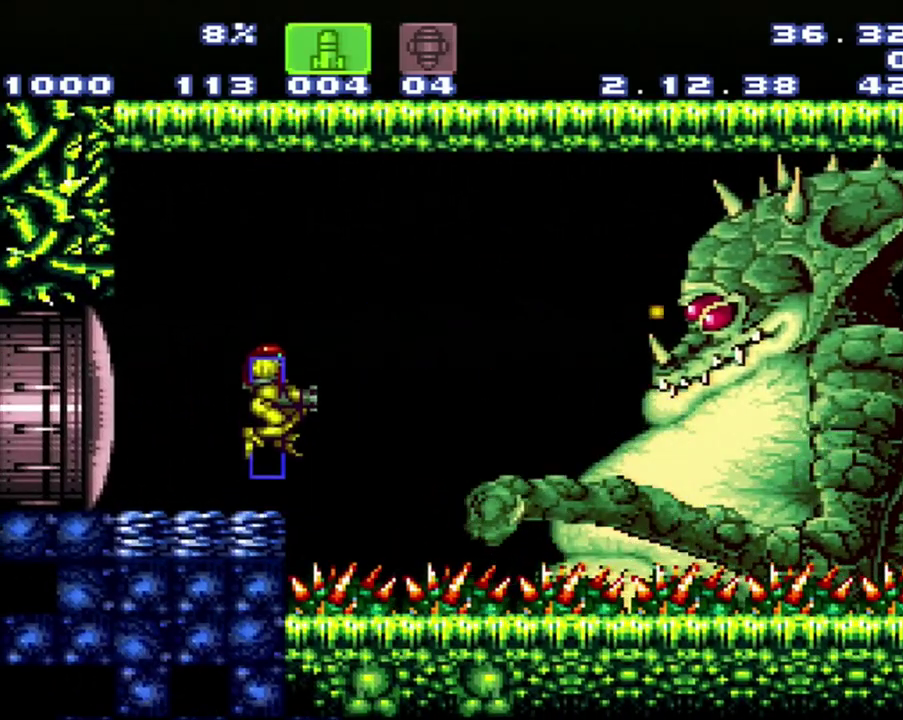
{"buttons": [], "events": []}
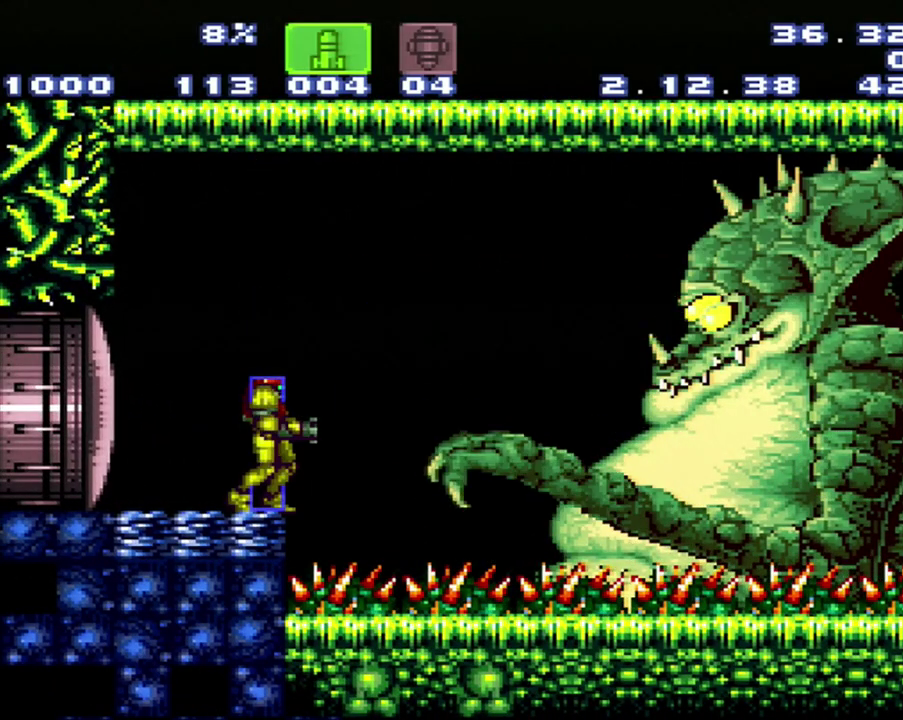
{"buttons": ["X"], "events": [[367, "X", "down"]]}
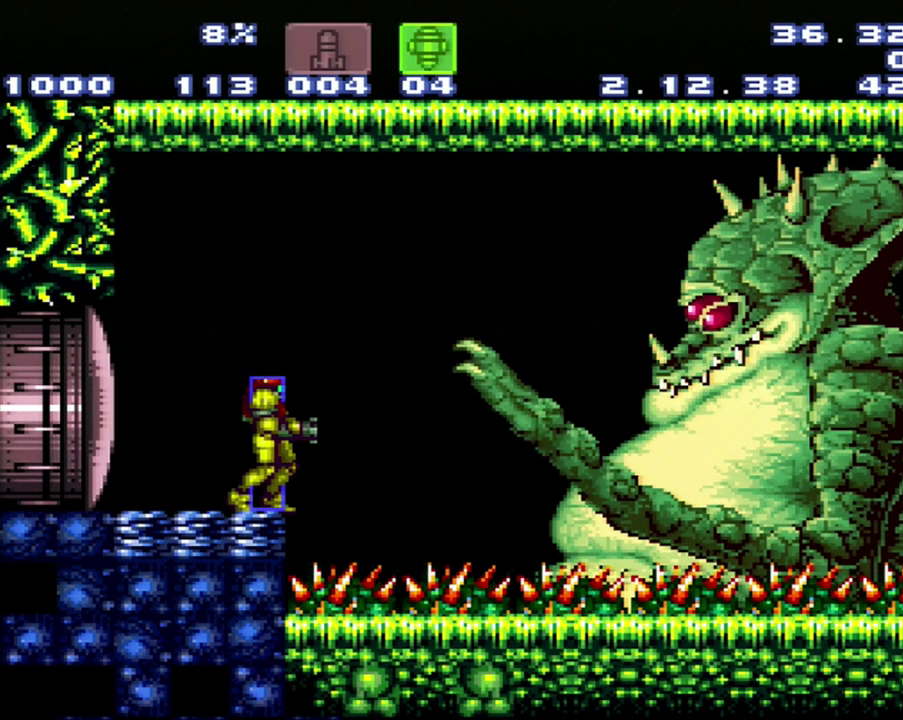
{"buttons": [], "events": [[67, "X", "up"], [150, "L1", "down"], [150, "SELECT", "down"], [333, "L1", "up"], [333, "SELECT", "up"]]}
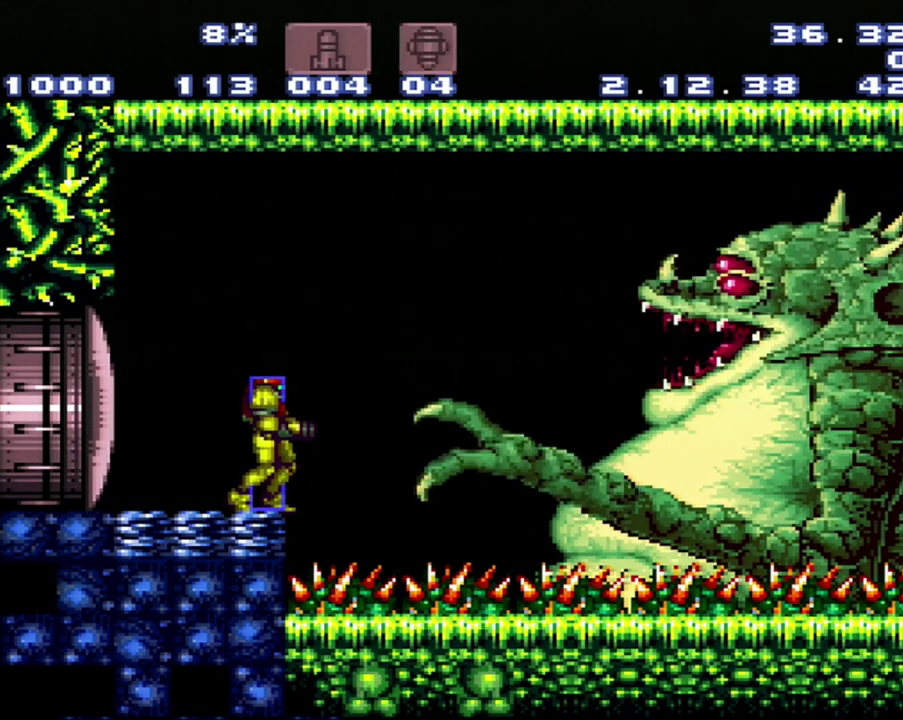
{"buttons": [], "events": [[183, "L1", "down"], [183, "SELECT", "down"], [183, "Y", "down"], [383, "L1", "up"], [383, "SELECT", "up"], [383, "Y", "up"]]}
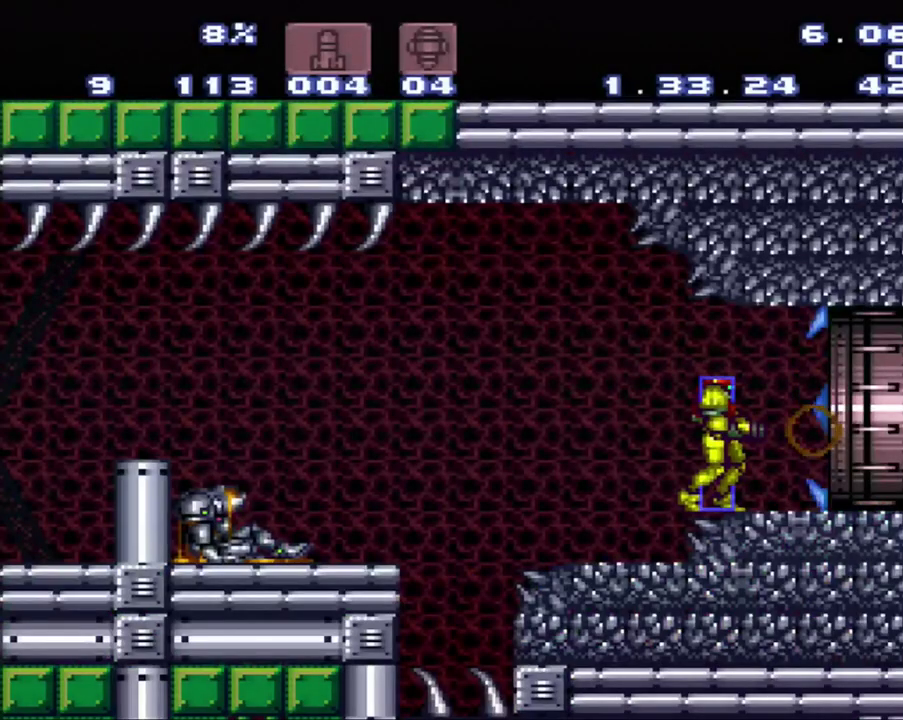
{"buttons": ["A", "DPAD_RIGHT"], "events": [[433, "A", "down"], [433, "DPAD_RIGHT", "down"]]}
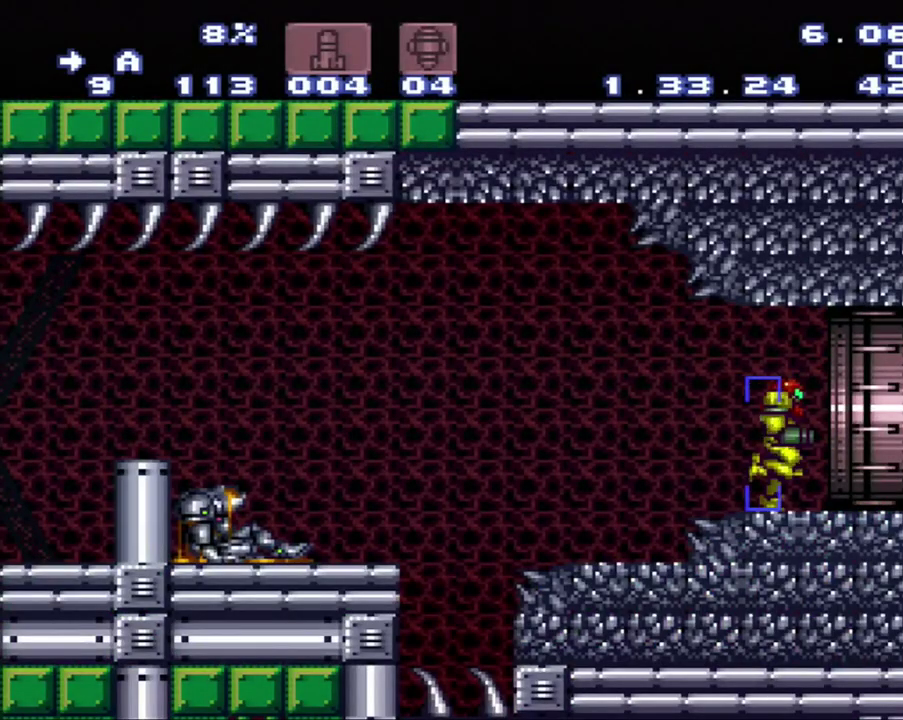
{"buttons": [], "events": [[283, "A", "up"], [283, "DPAD_RIGHT", "up"]]}
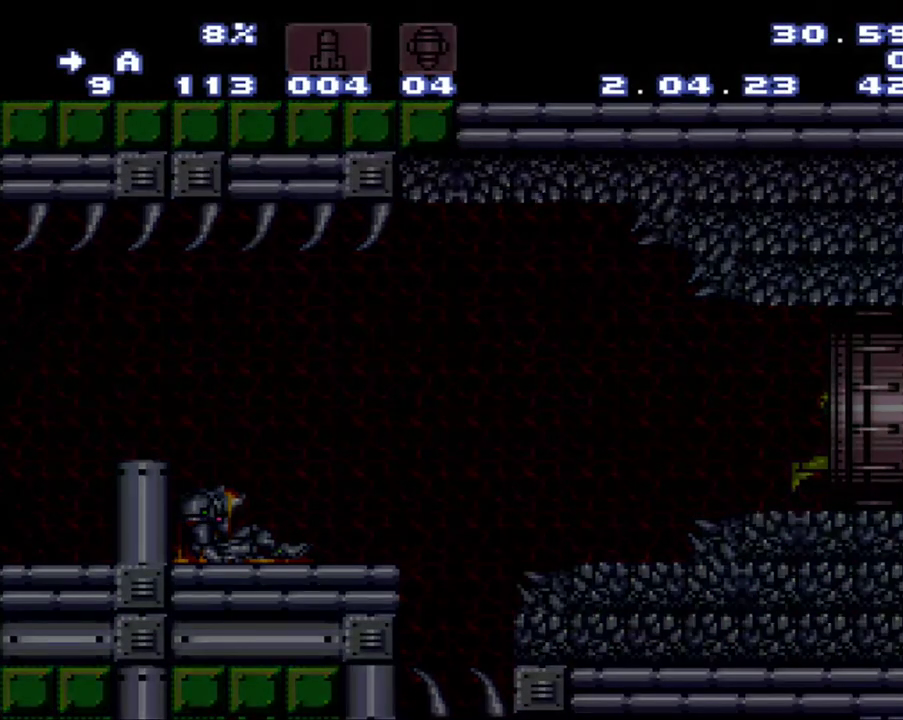
{"buttons": ["A", "DPAD_LEFT"], "events": [[233, "A", "down"], [233, "DPAD_LEFT", "down"]]}
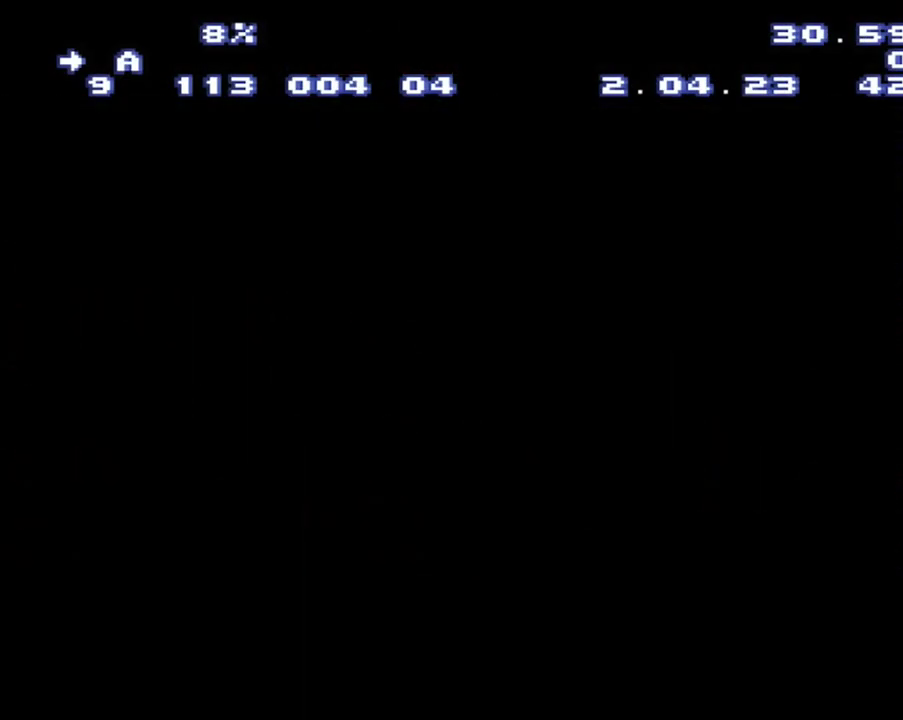
{"buttons": ["A", "DPAD_LEFT"], "events": []}
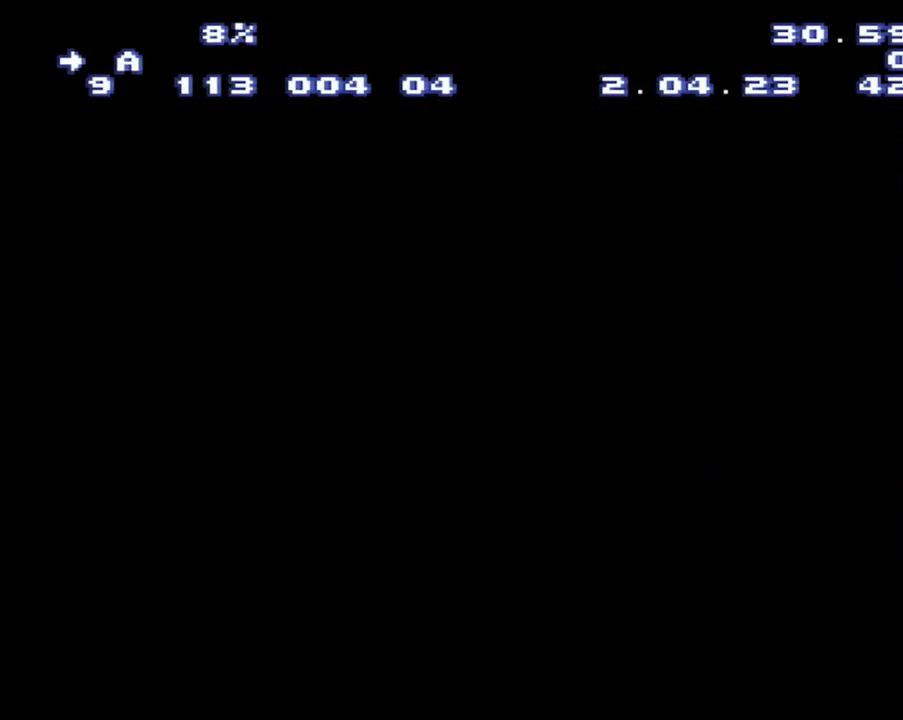
{"buttons": ["A", "DPAD_LEFT"], "events": []}
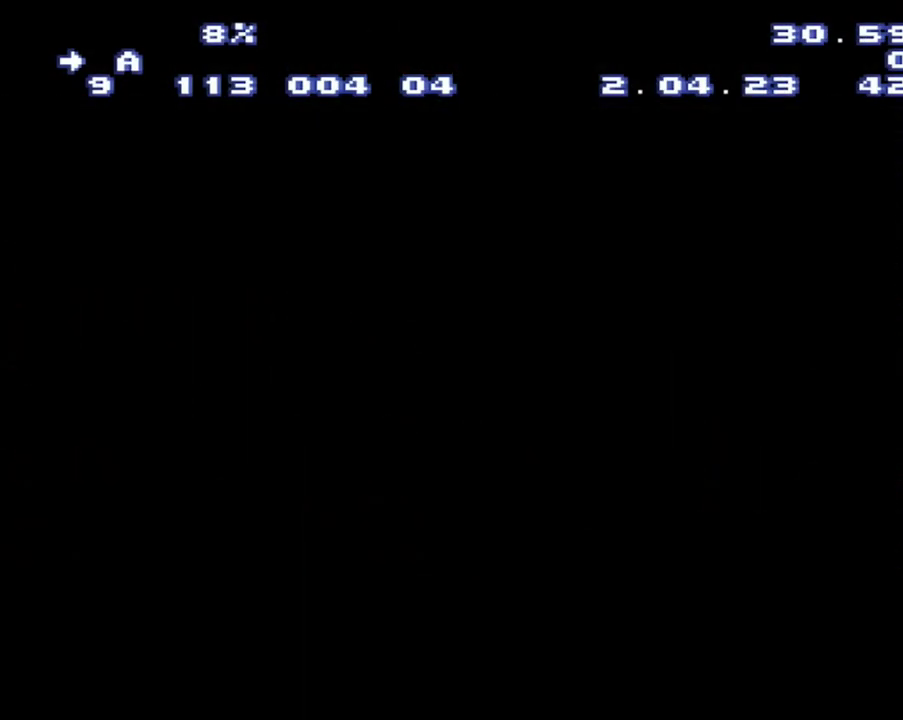
{"buttons": ["A", "DPAD_LEFT"], "events": []}
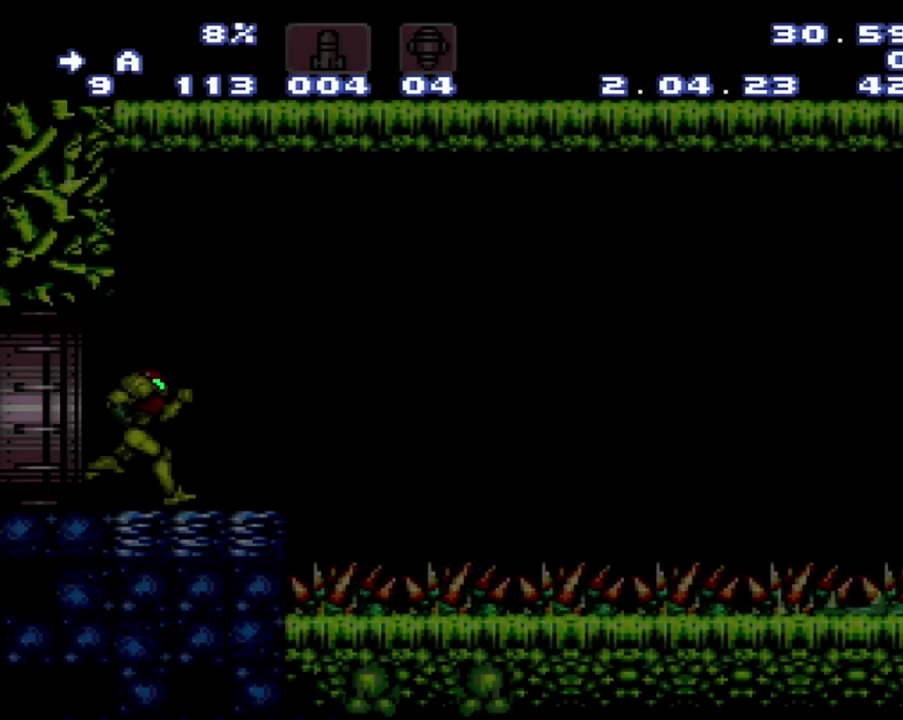
{"buttons": ["A", "DPAD_LEFT"], "events": []}
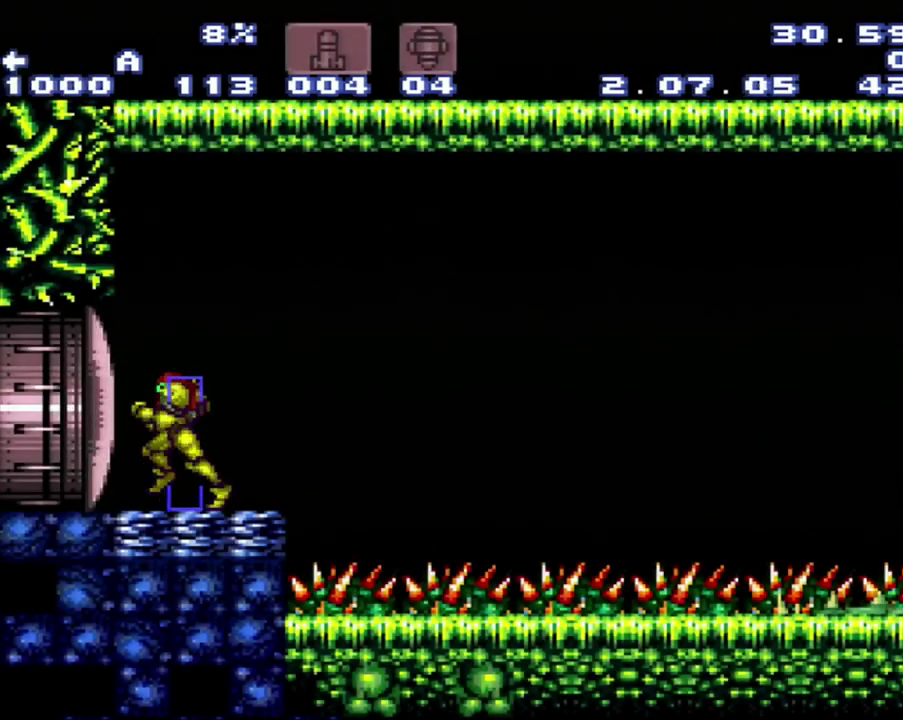
{"buttons": ["DPAD_DOWN"], "events": [[183, "A", "up"], [183, "DPAD_LEFT", "up"], [250, "DPAD_DOWN", "down"]]}